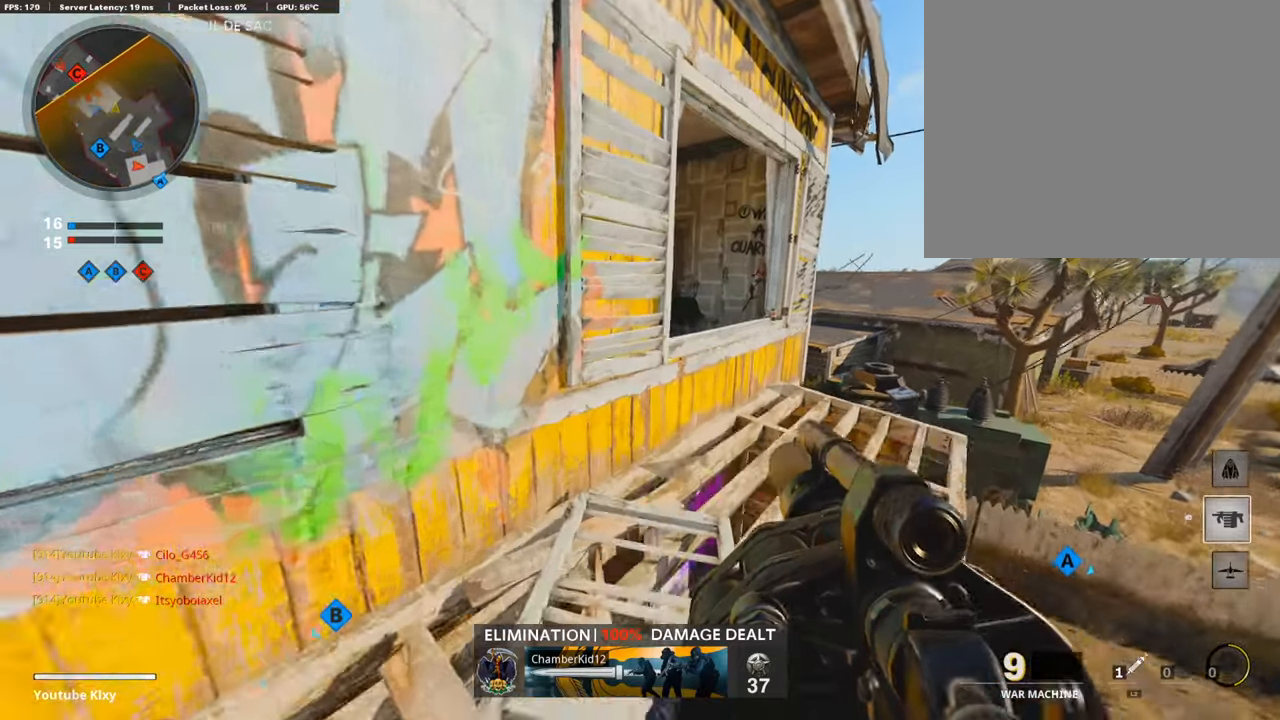
Gameplay with a controller (PlayStation layout); each line is a JSON object with the inputs held at the frame after it. "events" lists button and stick changes between this image and that frame as [ms after this image, input, new state], when the widget could be followed in between.
{"buttons": ["L1"], "left_stick": "center", "right_stick": "center", "events": [[67, "left_stick", "up-right"], [184, "right_stick", "left"], [301, "L3", "up"], [385, "L1", "down"], [419, "left_stick", "center"], [419, "right_stick", "center"]]}
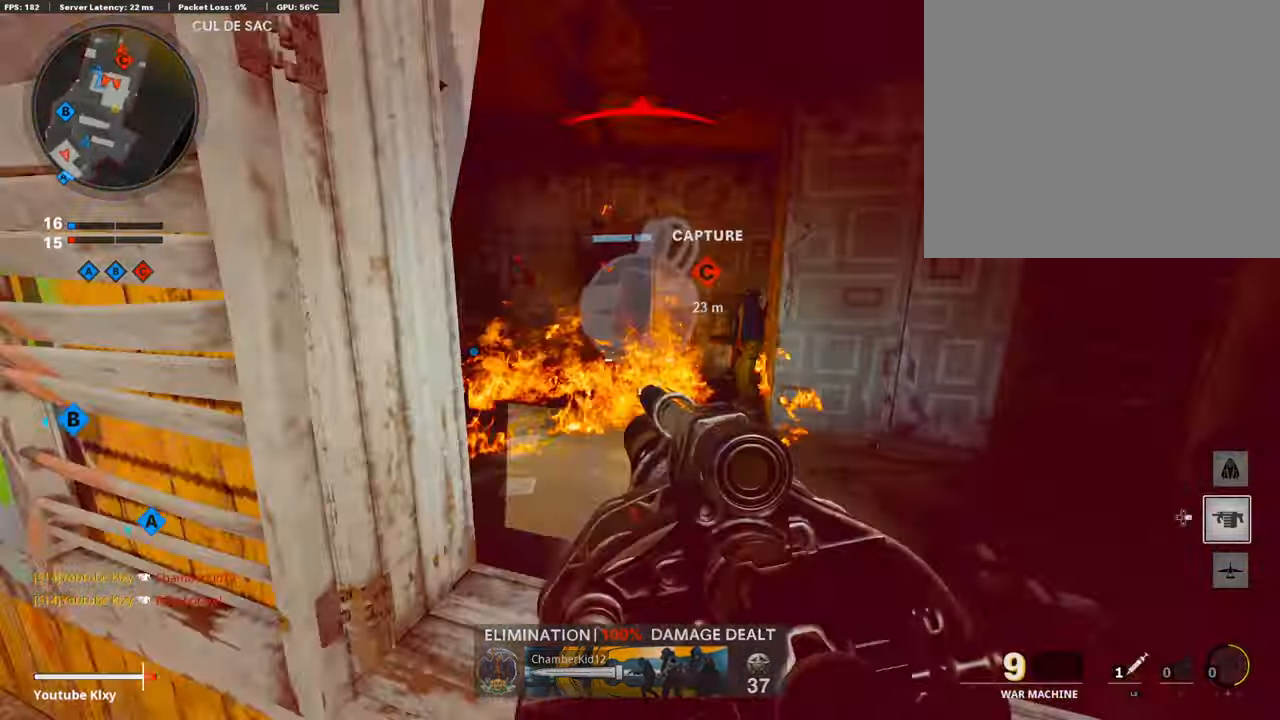
{"buttons": [], "left_stick": "up-left", "right_stick": "left", "events": [[33, "left_stick", "left"], [33, "right_stick", "left"], [101, "right_stick", "up-left"], [134, "left_stick", "center"], [235, "L1", "up"], [235, "R1", "down"], [235, "left_stick", "left"], [302, "right_stick", "center"], [335, "R1", "up"], [402, "left_stick", "up-left"], [402, "right_stick", "left"]]}
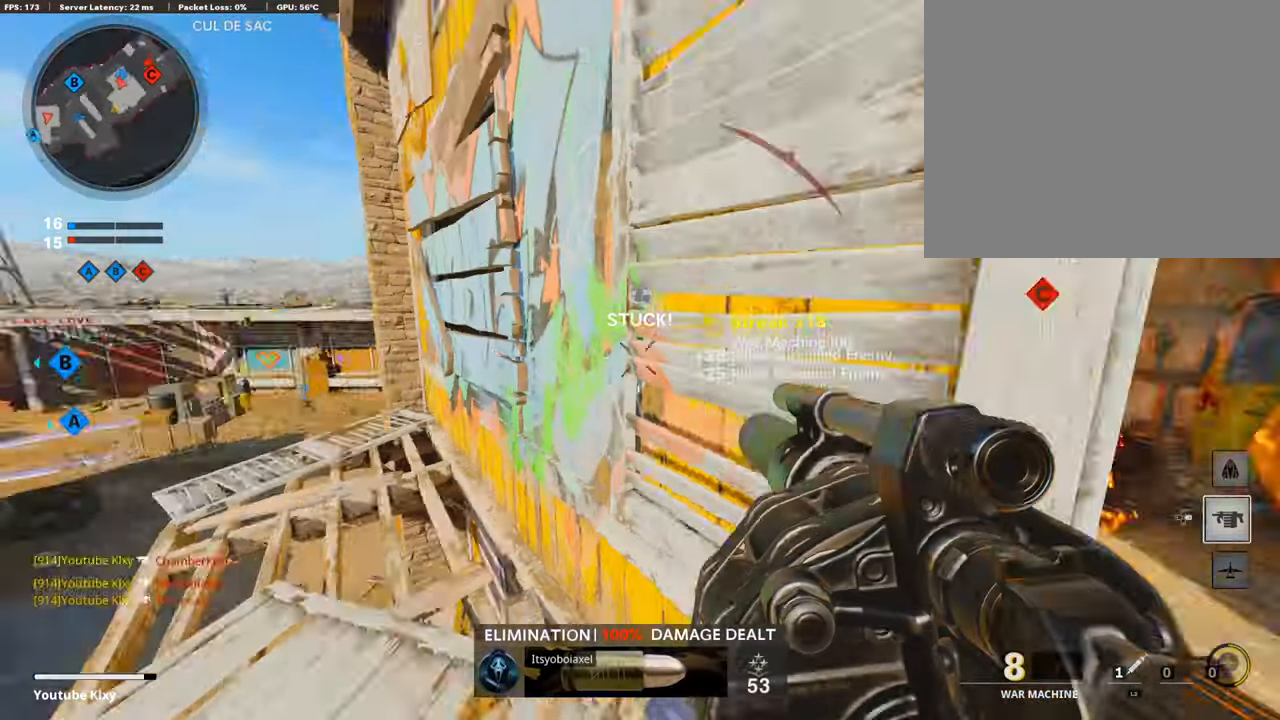
{"buttons": [], "left_stick": "center", "right_stick": "center", "events": [[50, "right_stick", "center"], [101, "left_stick", "up"], [235, "left_stick", "center"]]}
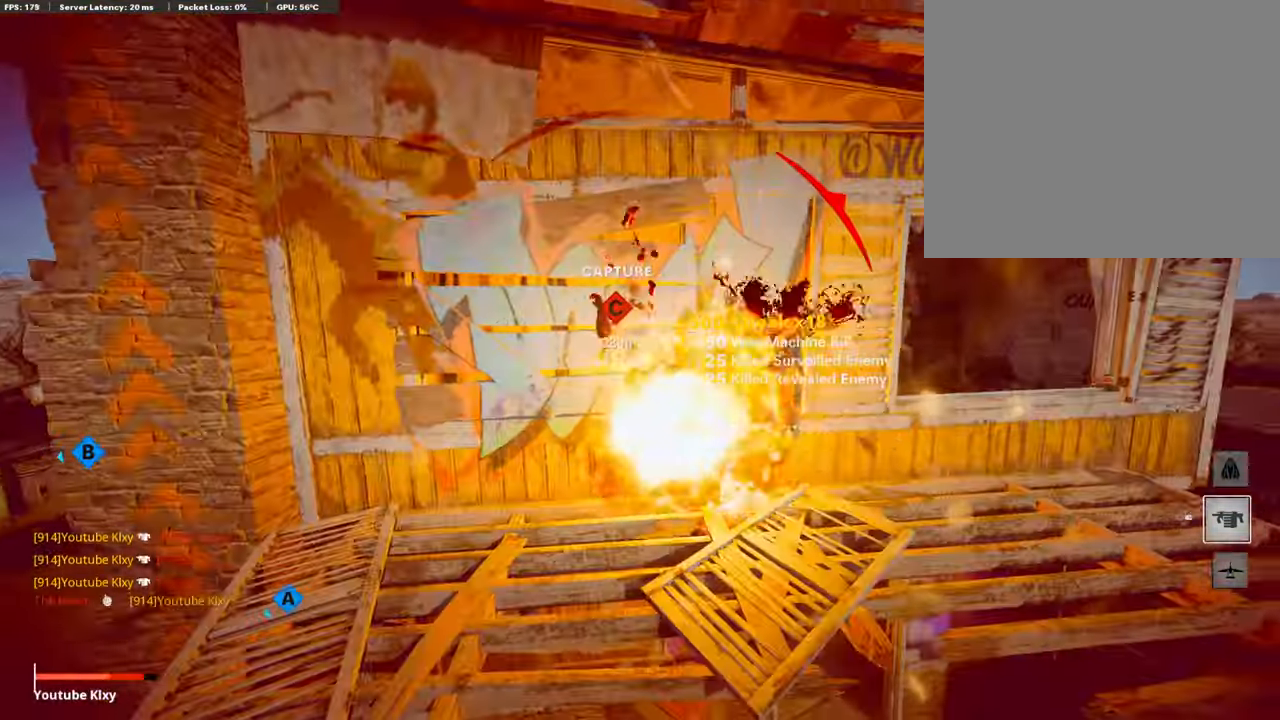
{"buttons": [], "left_stick": "center", "right_stick": "center", "events": []}
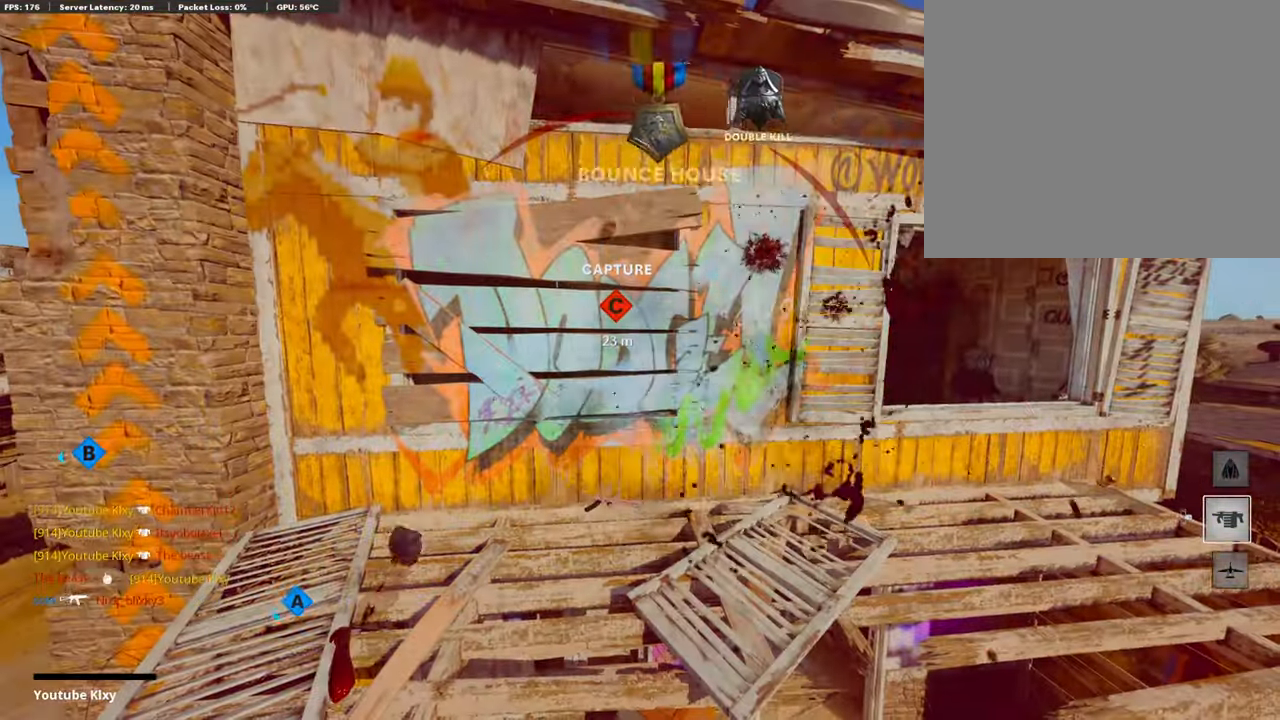
{"buttons": [], "left_stick": "center", "right_stick": "center", "events": []}
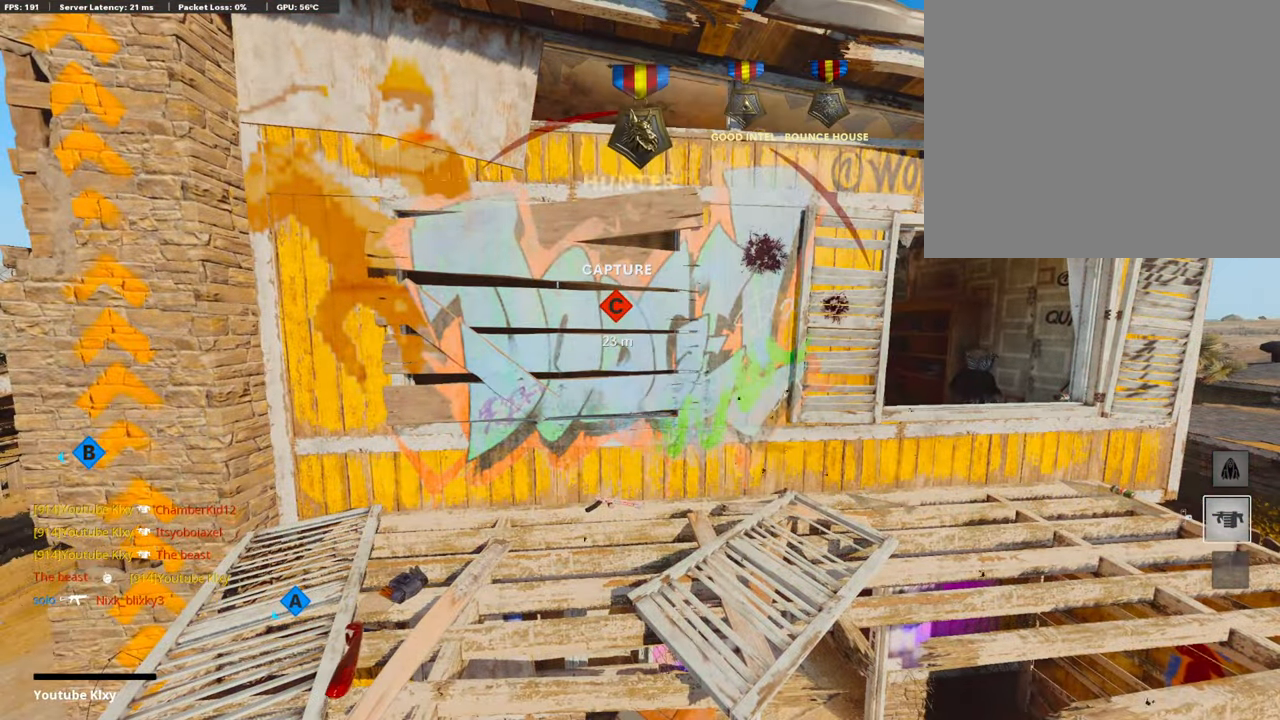
{"buttons": [], "left_stick": "center", "right_stick": "center", "events": []}
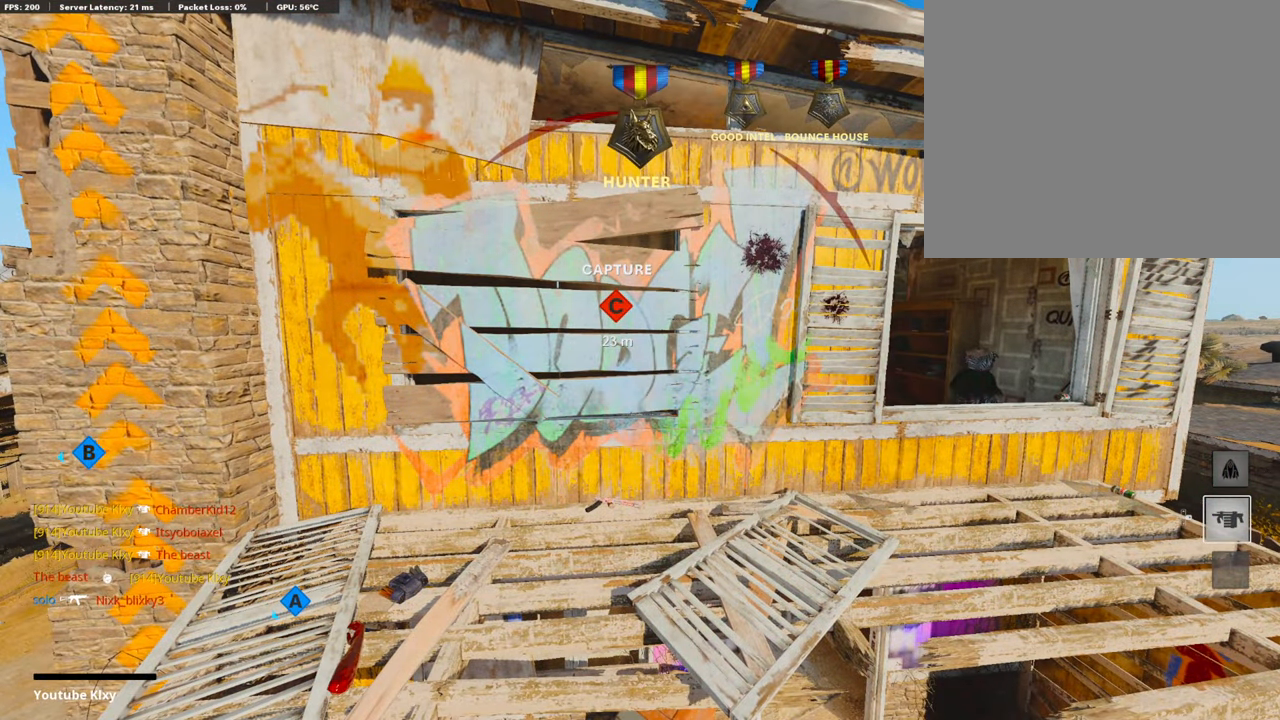
{"buttons": [], "left_stick": "center", "right_stick": "center", "events": []}
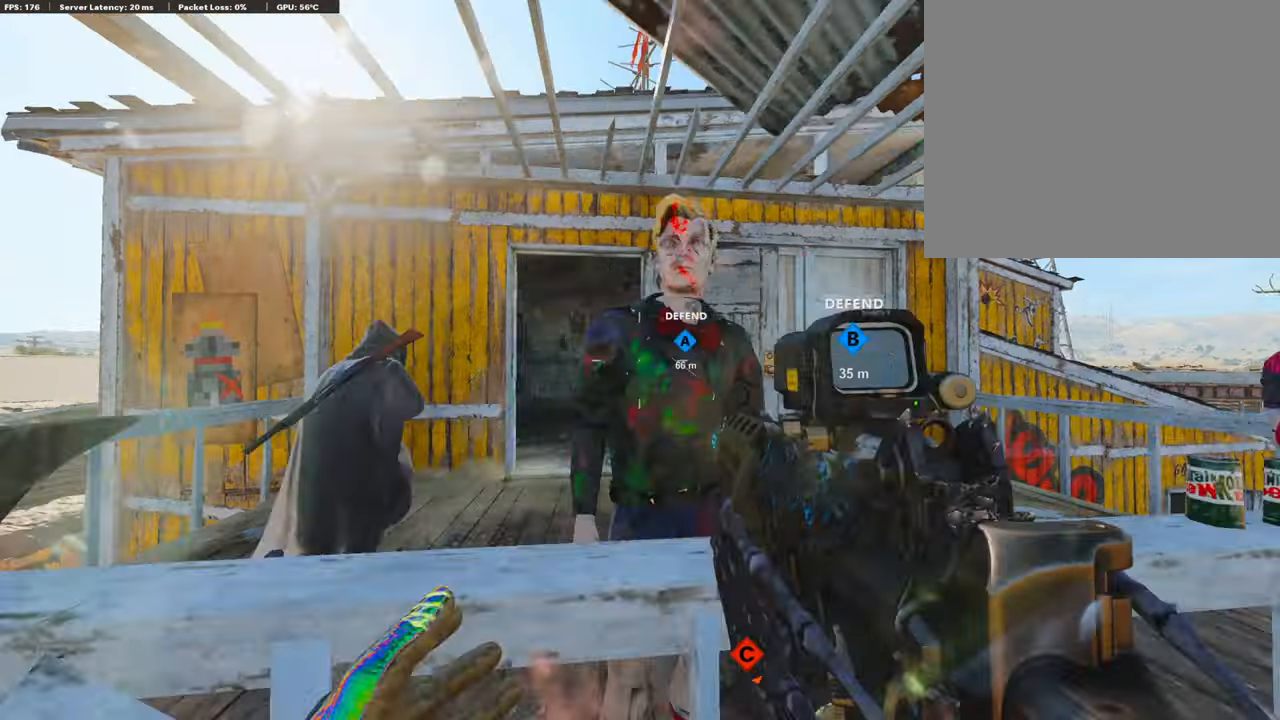
{"buttons": [], "left_stick": "center", "right_stick": "center", "events": []}
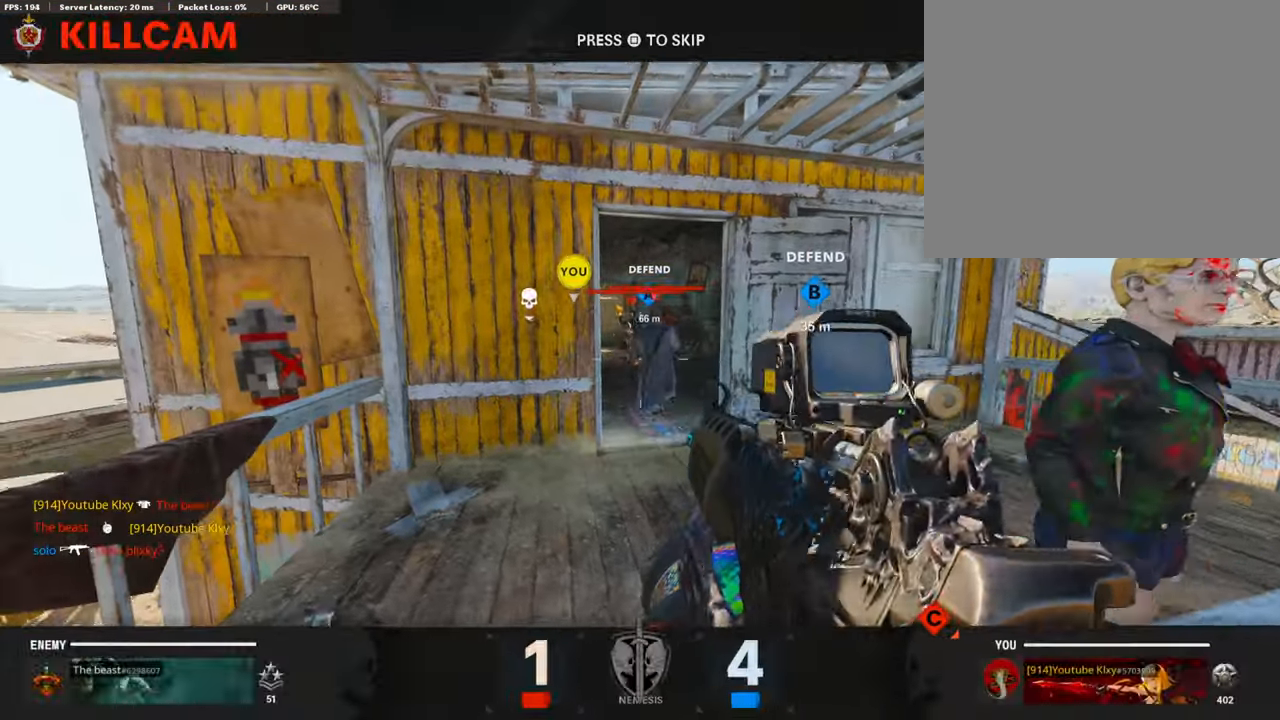
{"buttons": [], "left_stick": "center", "right_stick": "center", "events": []}
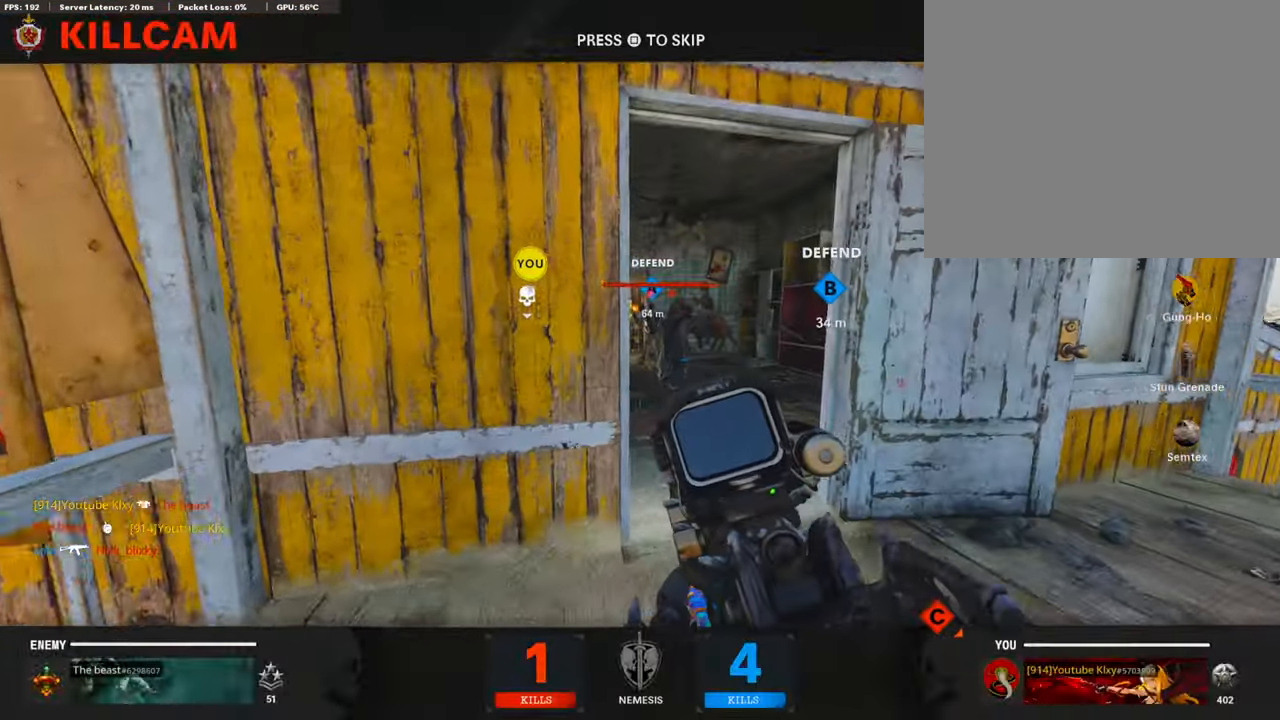
{"buttons": [], "left_stick": "center", "right_stick": "center", "events": []}
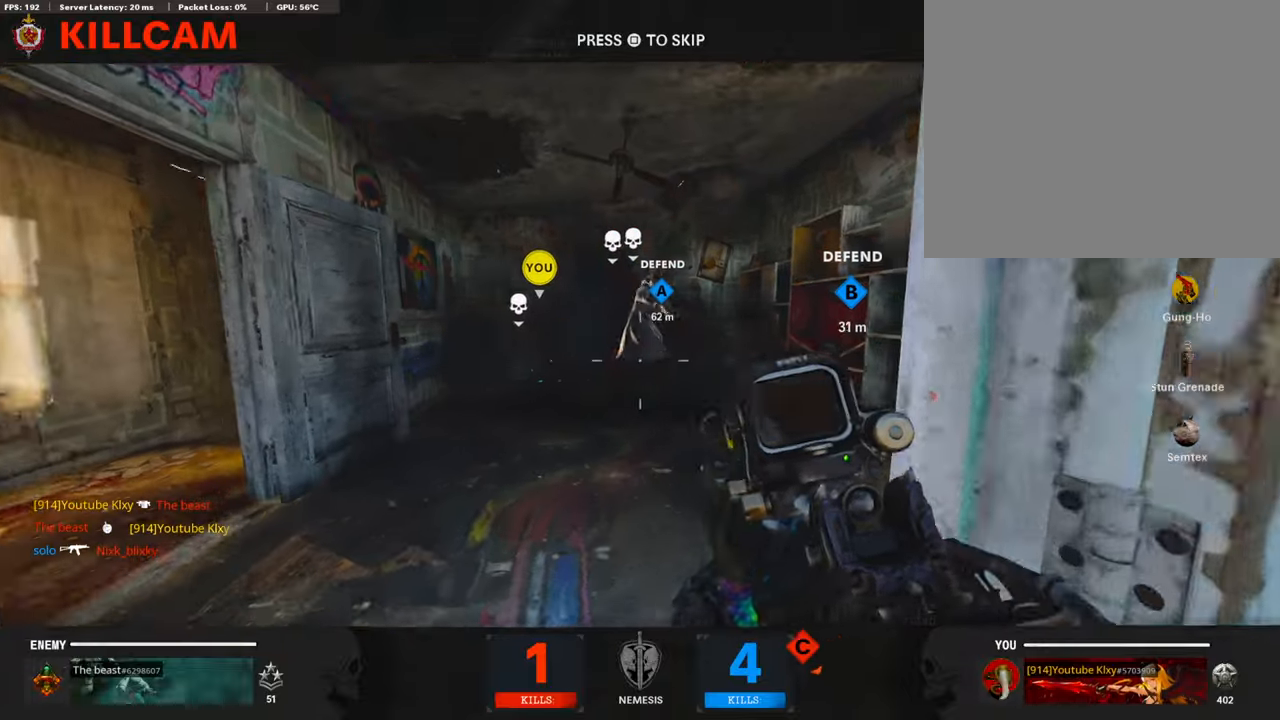
{"buttons": ["TRIANGLE", "L3"], "left_stick": "up-left", "right_stick": "center", "events": [[67, "CROSS", "down"], [67, "SQUARE", "down"], [168, "CROSS", "up"], [184, "left_stick", "up-right"], [201, "SQUARE", "up"], [252, "L3", "down"], [252, "left_stick", "up"], [503, "TRIANGLE", "down"], [503, "left_stick", "up-left"]]}
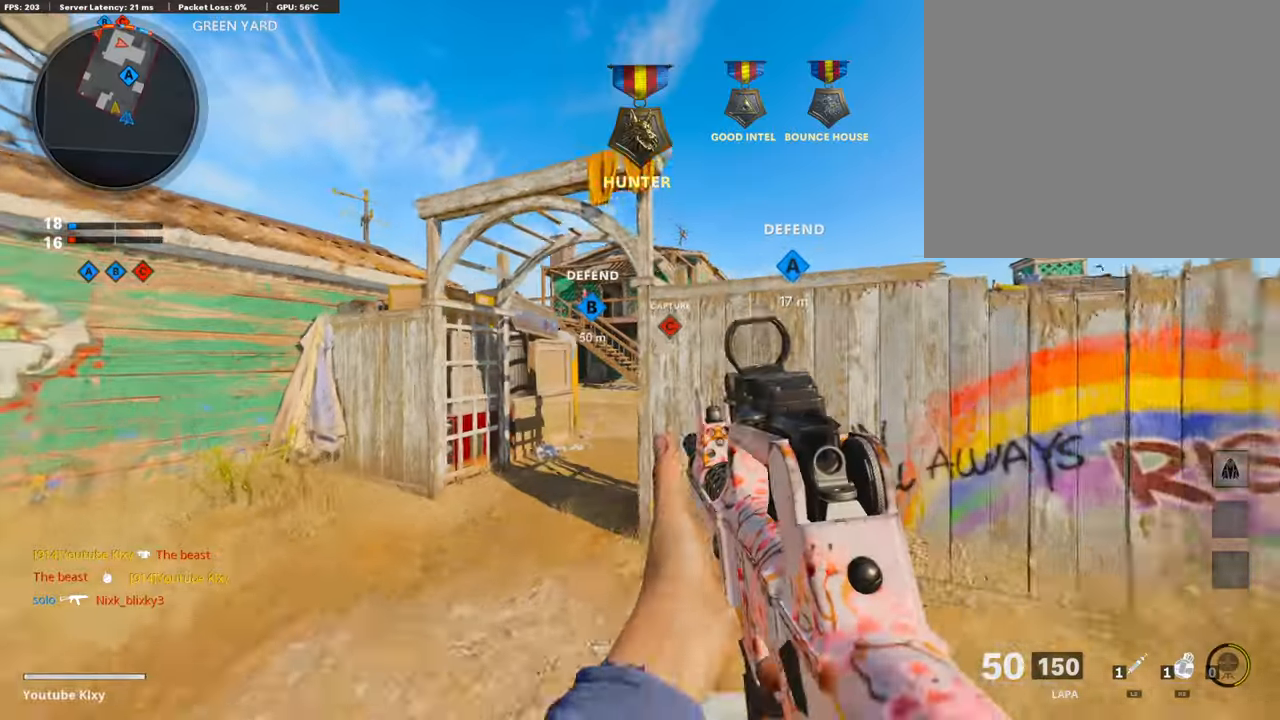
{"buttons": [], "left_stick": "up", "right_stick": "right", "events": [[84, "TRIANGLE", "up"], [151, "TRIANGLE", "down"], [252, "TRIANGLE", "up"], [436, "L3", "up"], [436, "left_stick", "up"], [470, "right_stick", "right"]]}
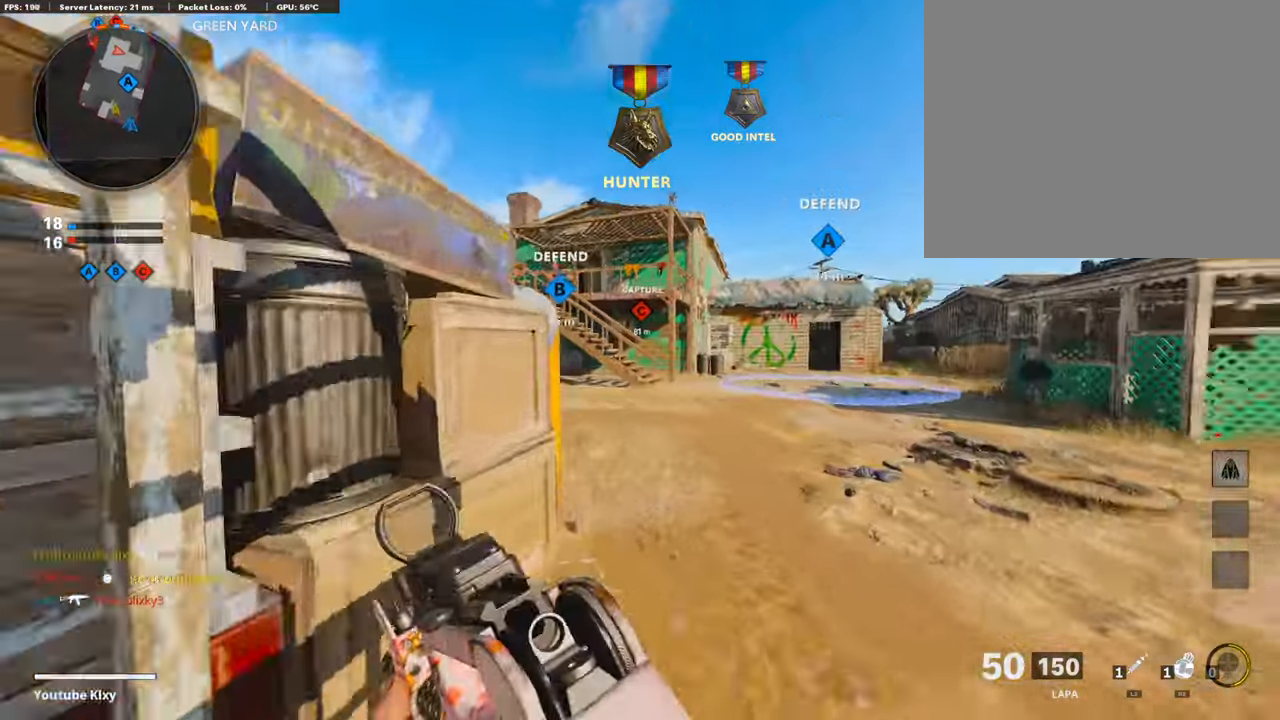
{"buttons": [], "left_stick": "up-left", "right_stick": "center", "events": [[50, "left_stick", "up-right"], [67, "right_stick", "center"], [151, "left_stick", "up"], [235, "right_stick", "left"], [285, "left_stick", "up-left"], [335, "right_stick", "center"]]}
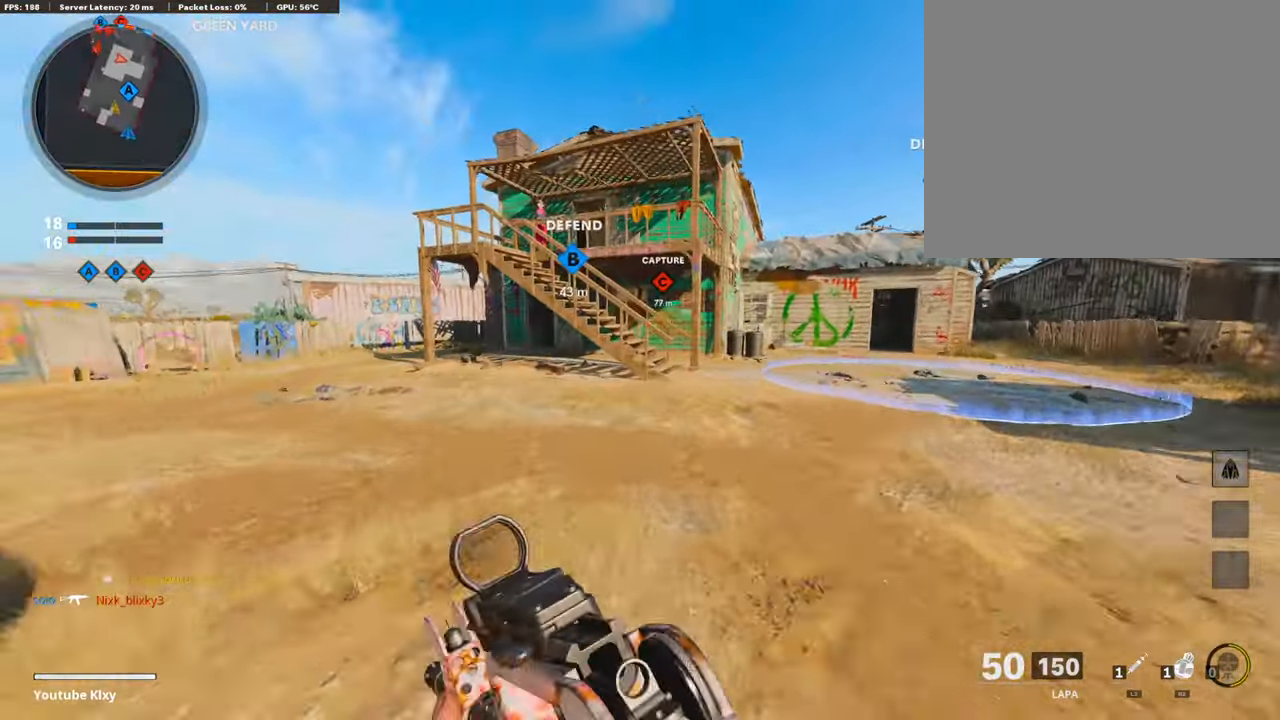
{"buttons": ["CROSS"], "left_stick": "up-left", "right_stick": "center", "events": [[453, "CROSS", "down"]]}
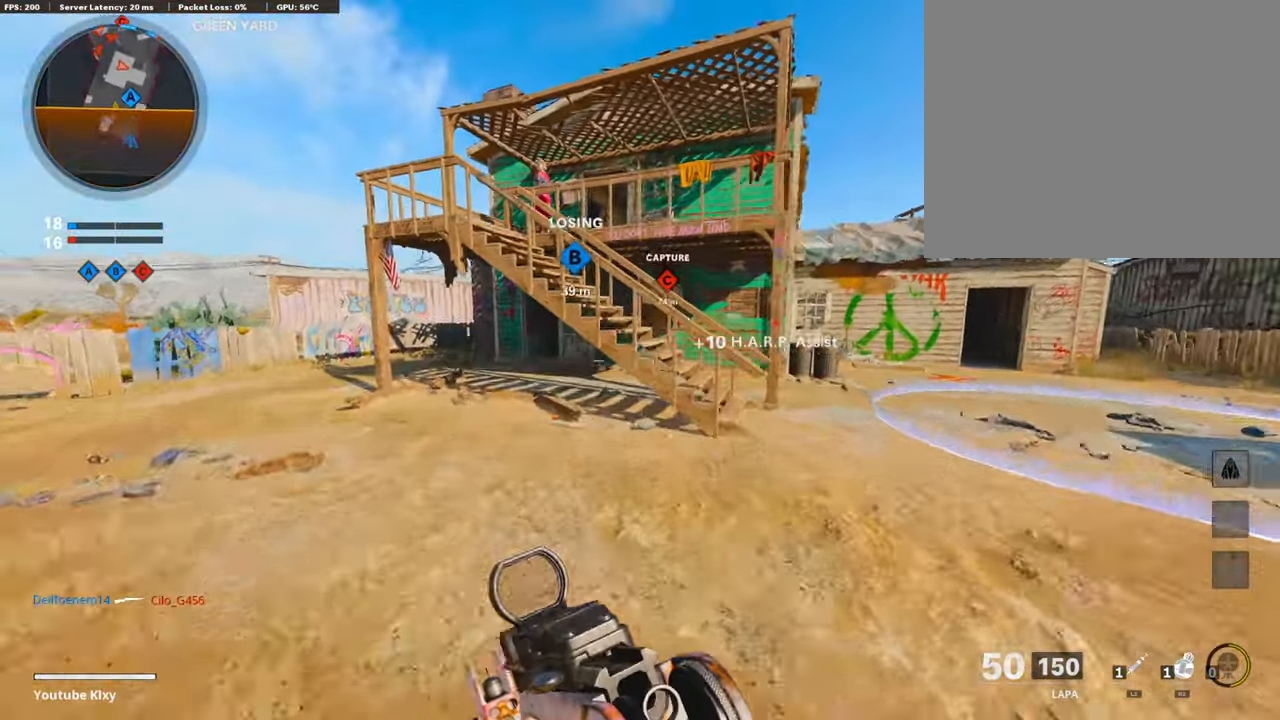
{"buttons": ["L3"], "left_stick": "up-left", "right_stick": "center", "events": [[84, "CROSS", "up"], [185, "TRIANGLE", "down"], [252, "TRIANGLE", "up"], [302, "TRIANGLE", "down"], [403, "TRIANGLE", "up"], [503, "L3", "down"]]}
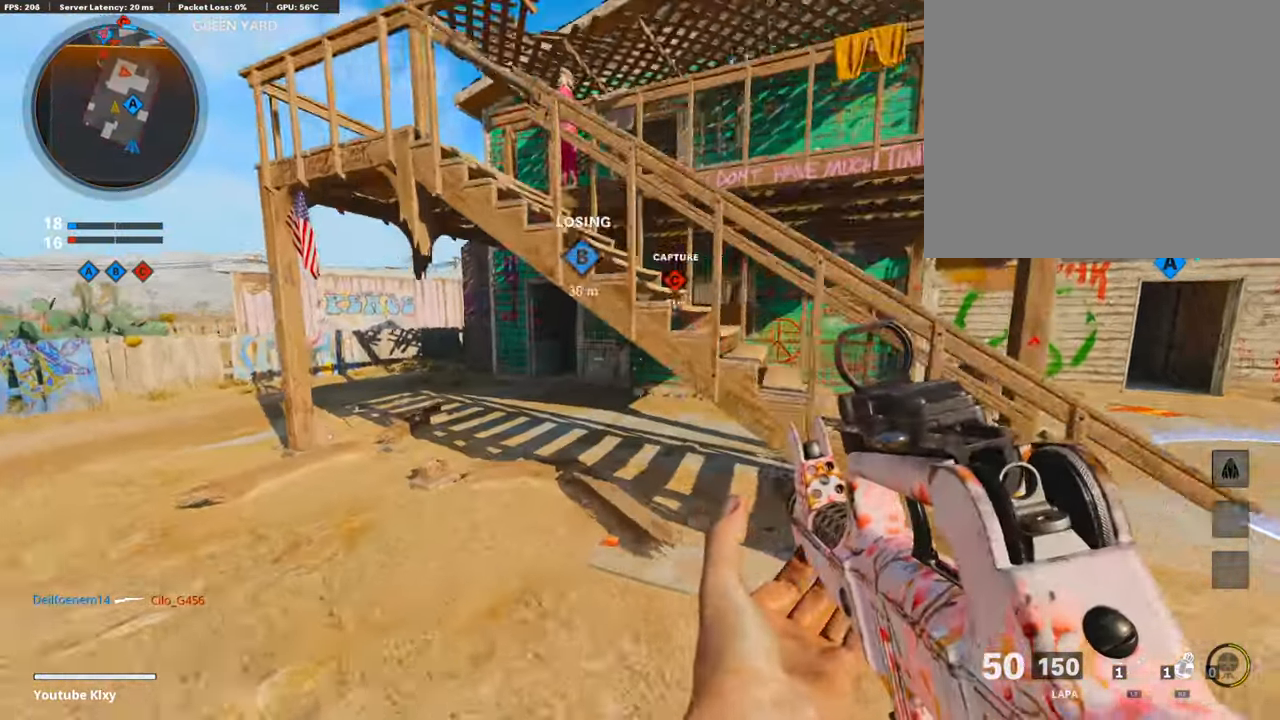
{"buttons": [], "left_stick": "up-left", "right_stick": "center", "events": [[252, "L3", "up"]]}
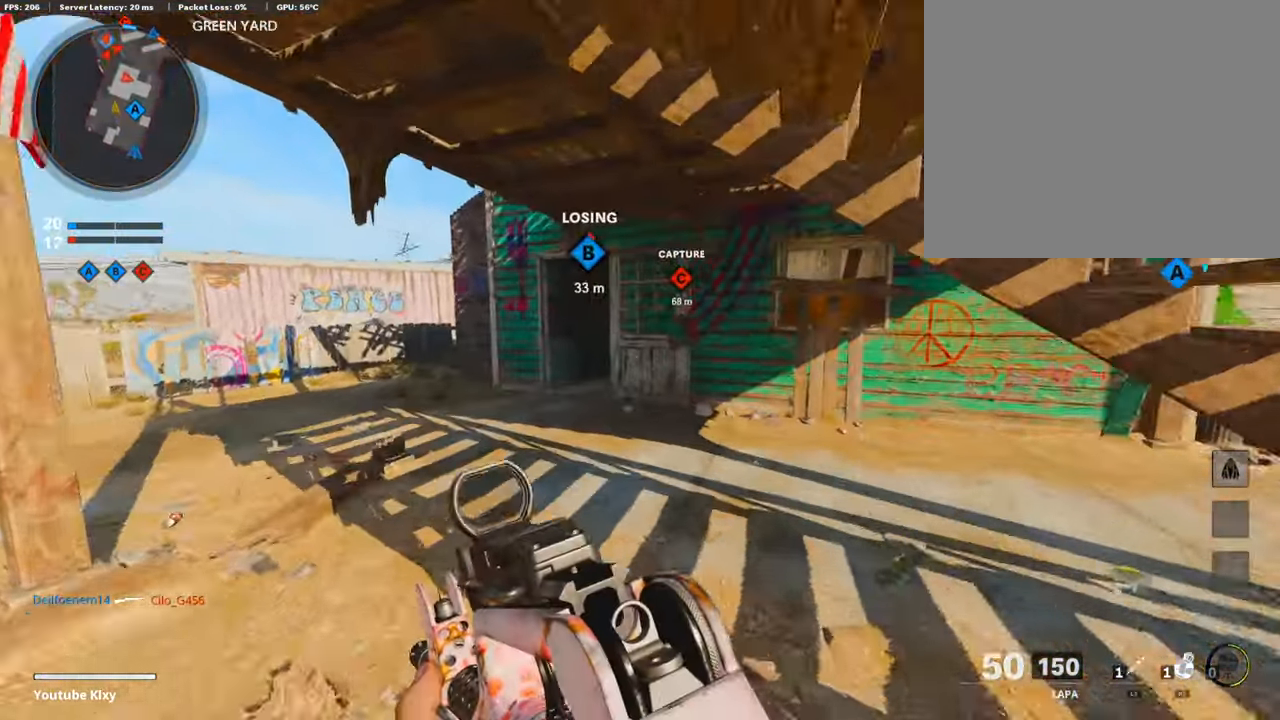
{"buttons": [], "left_stick": "up-left", "right_stick": "right", "events": [[369, "right_stick", "right"]]}
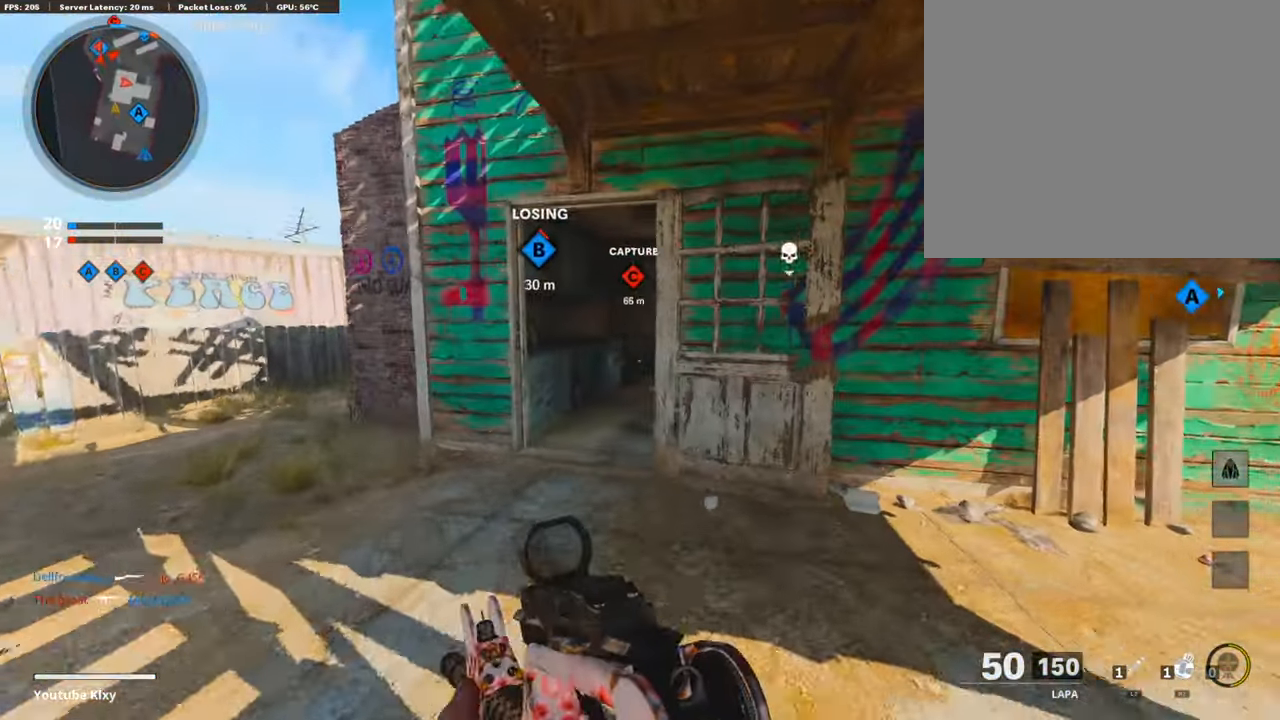
{"buttons": [], "left_stick": "up-left", "right_stick": "right", "events": []}
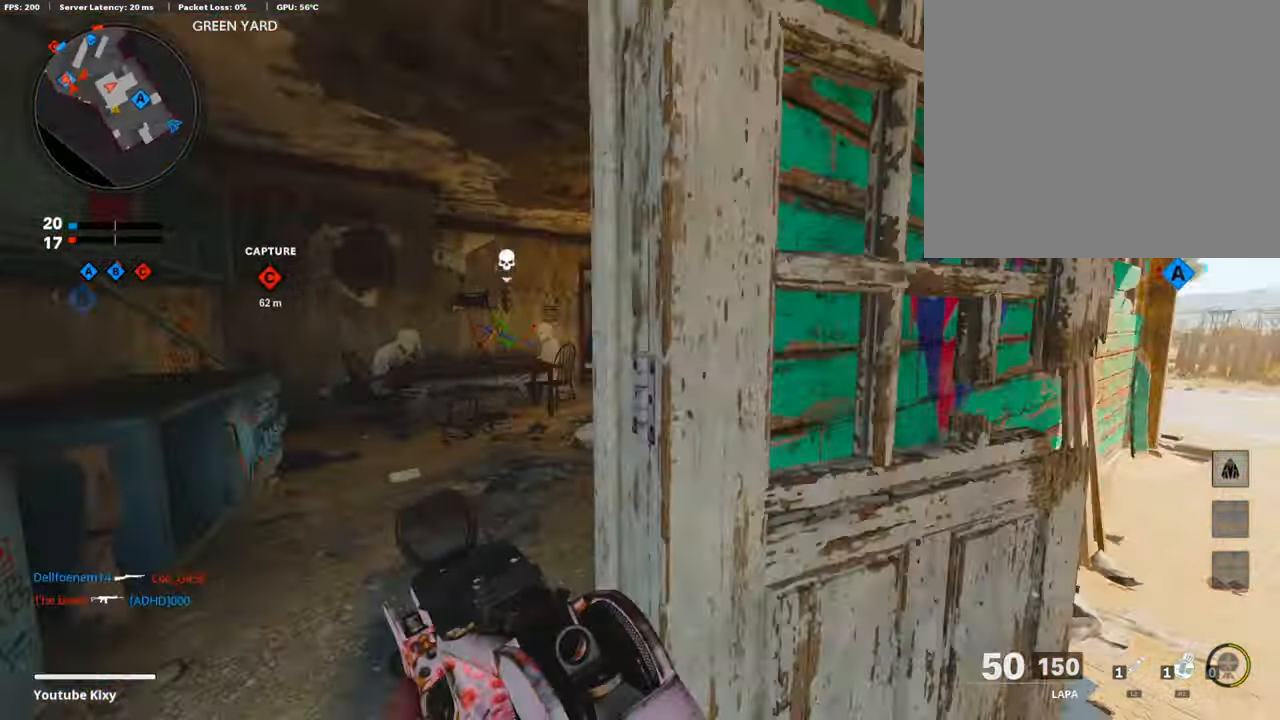
{"buttons": [], "left_stick": "up", "right_stick": "left", "events": [[33, "right_stick", "center"], [100, "left_stick", "up"], [385, "right_stick", "left"]]}
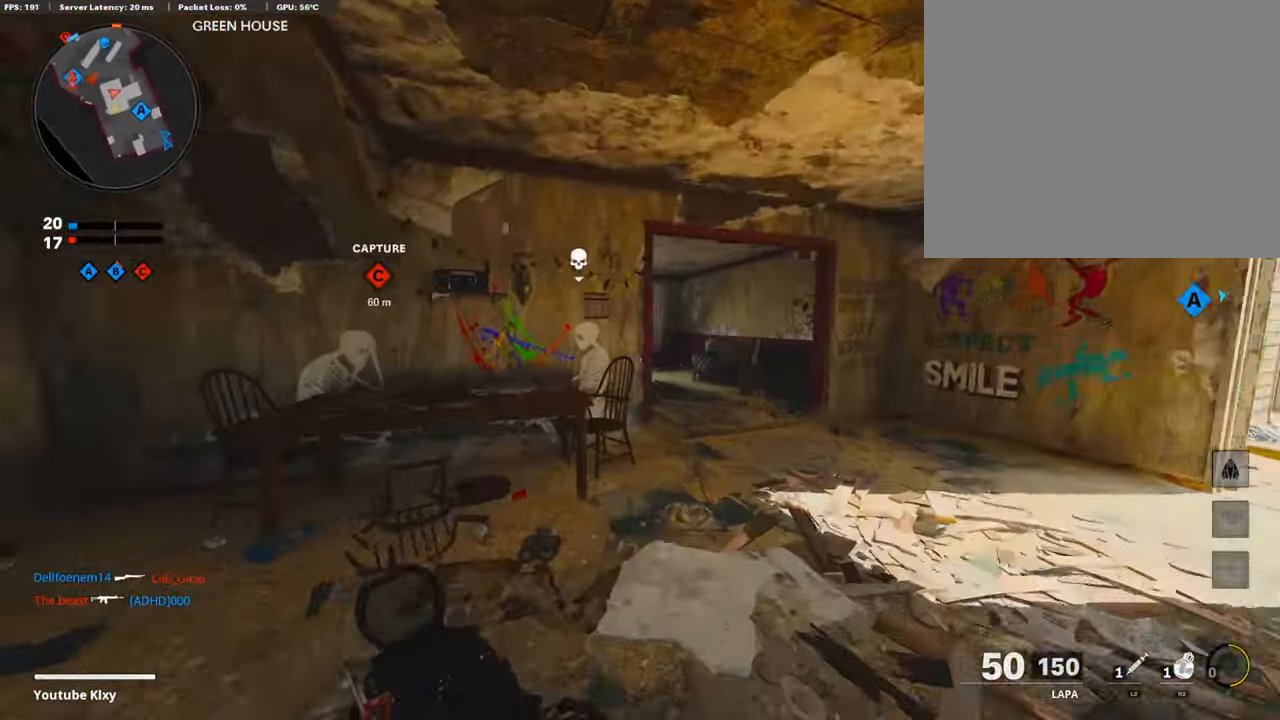
{"buttons": [], "left_stick": "up", "right_stick": "center", "events": [[117, "right_stick", "center"]]}
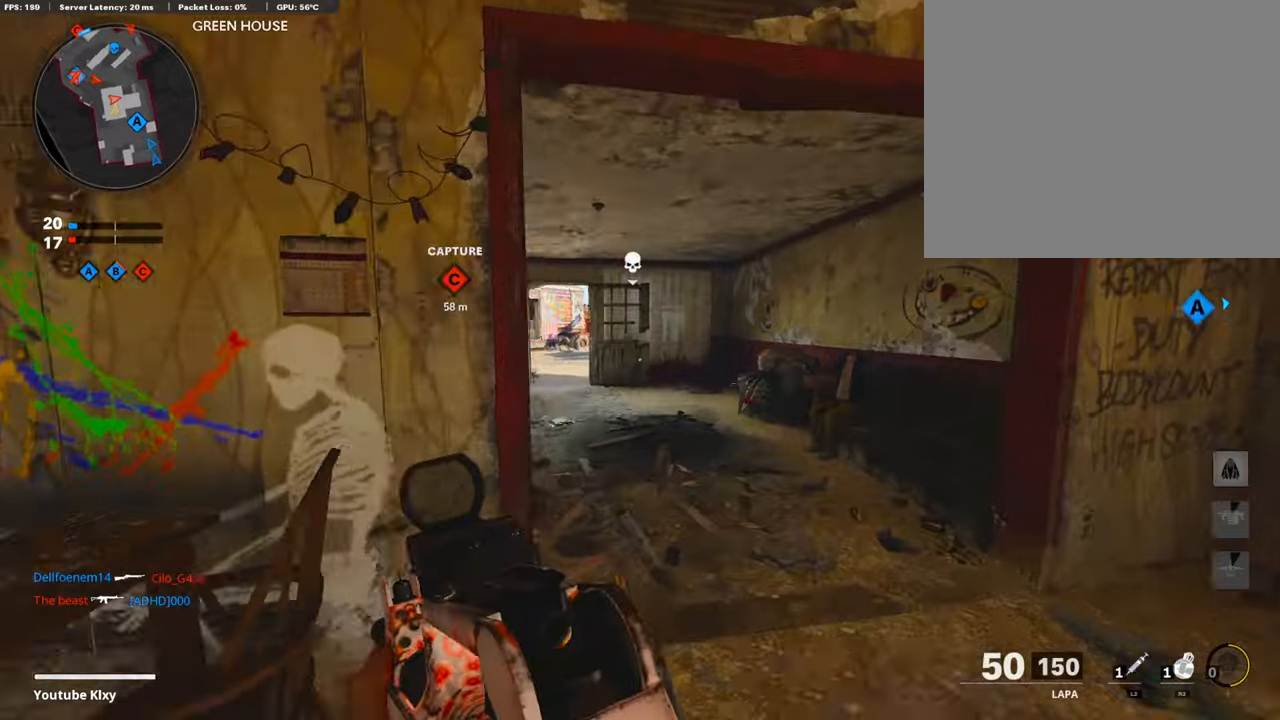
{"buttons": [], "left_stick": "up", "right_stick": "center", "events": [[135, "right_stick", "left"], [302, "right_stick", "center"]]}
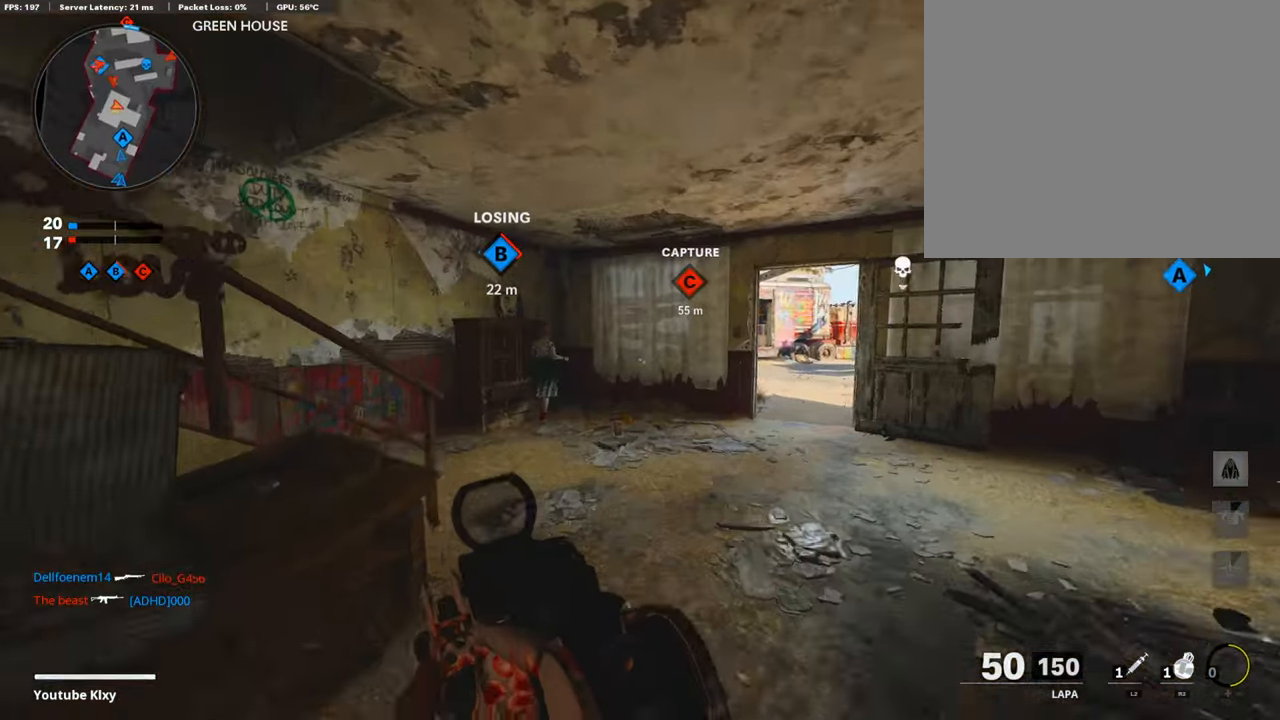
{"buttons": [], "left_stick": "up-left", "right_stick": "center", "events": [[386, "left_stick", "up-left"]]}
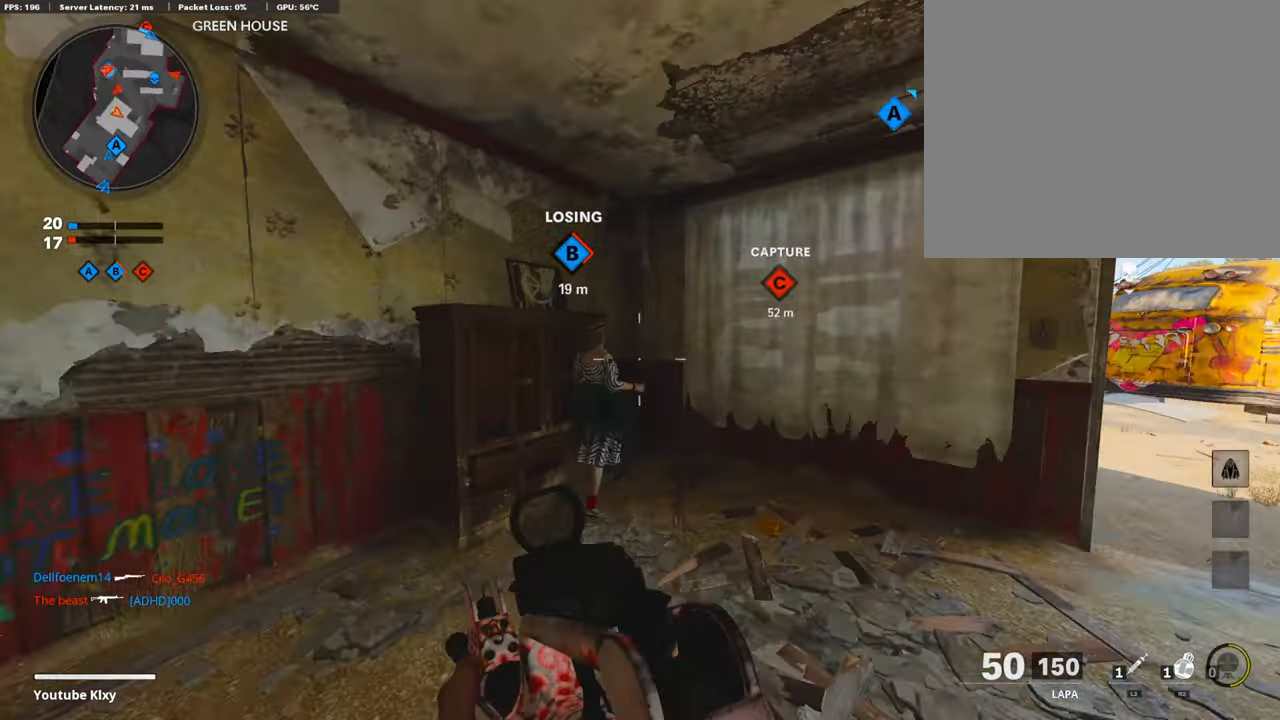
{"buttons": [], "left_stick": "up", "right_stick": "left", "events": [[17, "left_stick", "left"], [34, "right_stick", "right"], [151, "left_stick", "up-right"], [202, "L3", "down"], [269, "right_stick", "center"], [453, "left_stick", "up"], [470, "right_stick", "left"], [487, "L3", "up"]]}
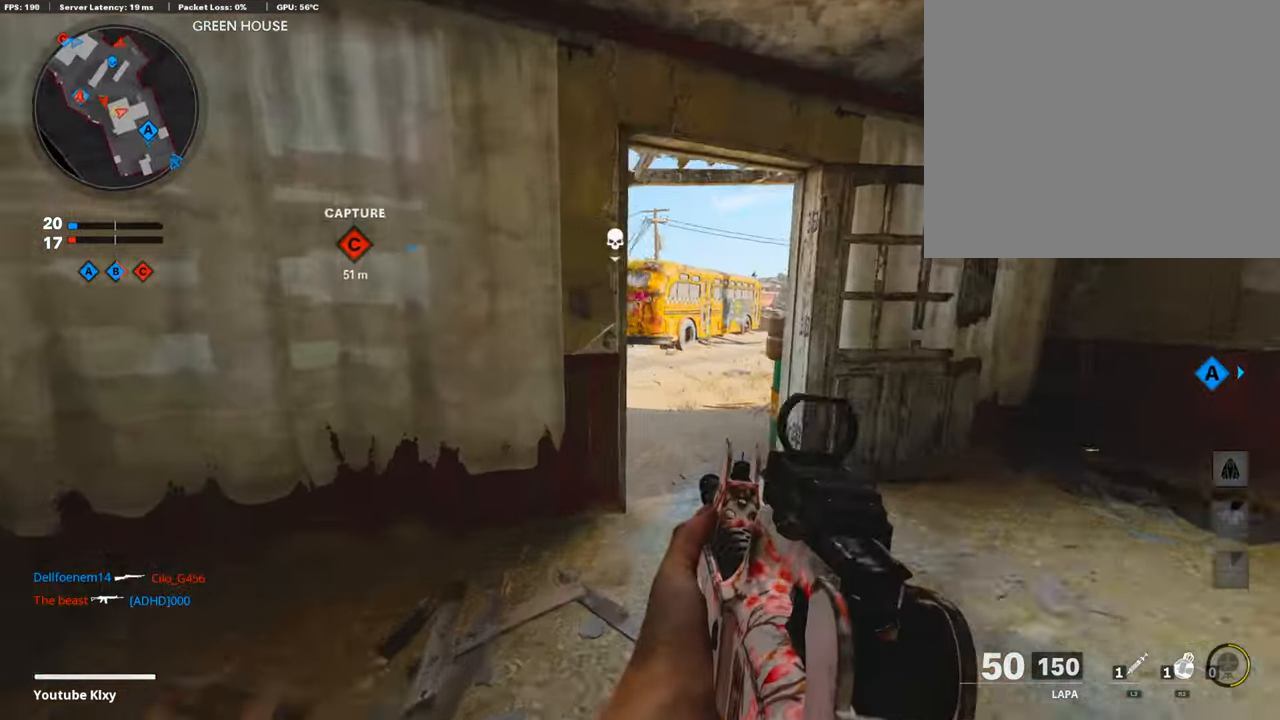
{"buttons": [], "left_stick": "right", "right_stick": "center", "events": [[184, "left_stick", "up-right"], [402, "left_stick", "right"], [452, "right_stick", "center"]]}
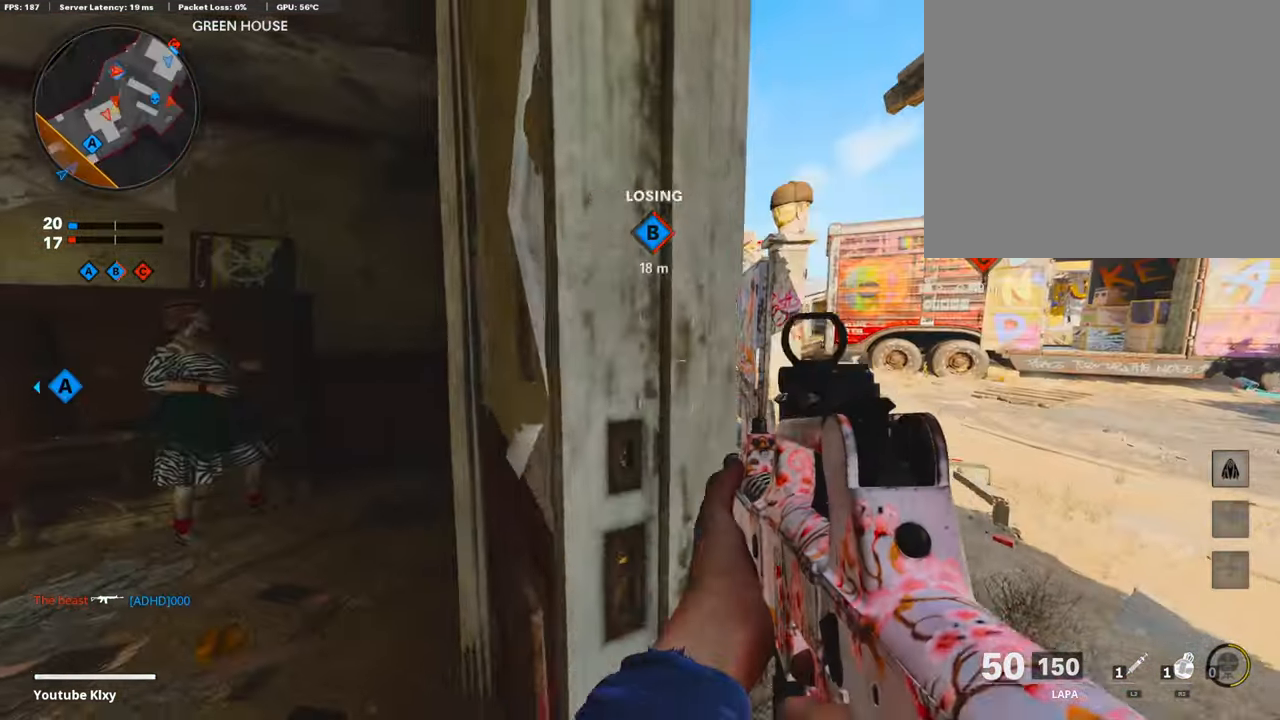
{"buttons": ["R1"], "left_stick": "right", "right_stick": "center", "events": [[117, "R1", "down"], [285, "left_stick", "left"], [285, "right_stick", "left"], [385, "left_stick", "up"], [402, "right_stick", "center"], [486, "left_stick", "right"]]}
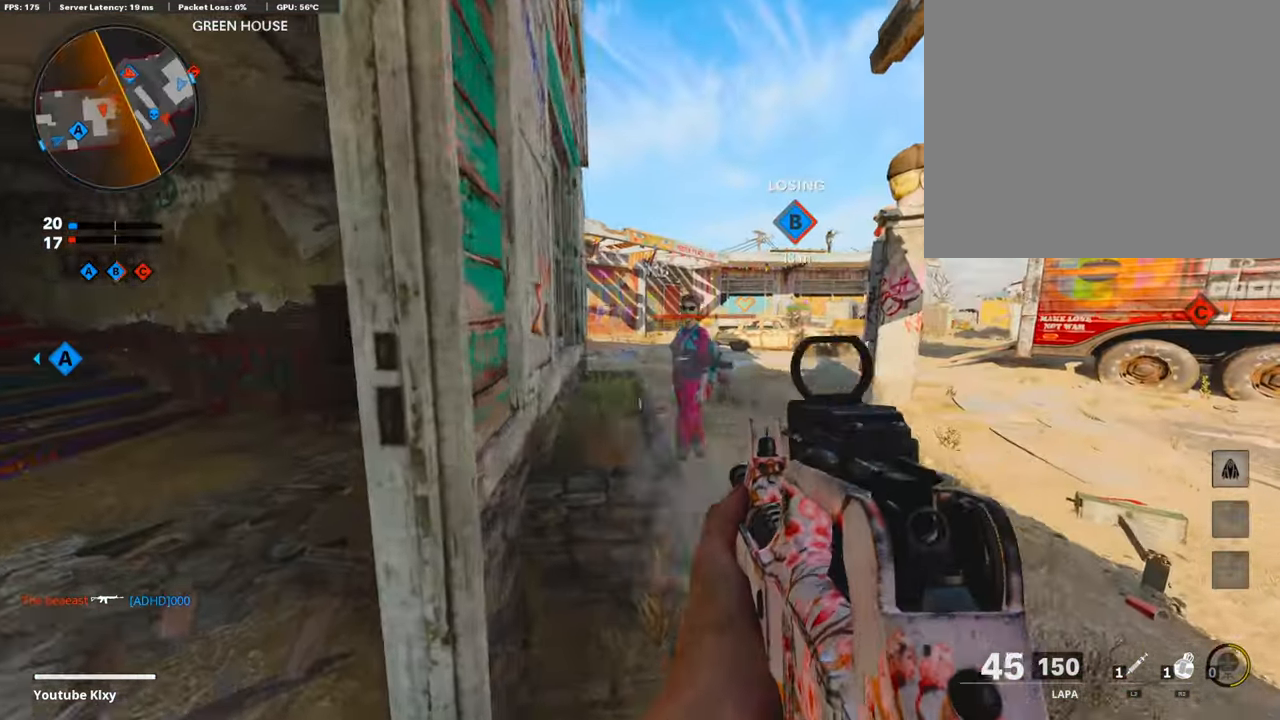
{"buttons": ["L1", "R1"], "left_stick": "left", "right_stick": "center", "events": [[33, "right_stick", "right"], [100, "L1", "down"], [100, "right_stick", "center"], [167, "right_stick", "right"], [335, "left_stick", "center"], [335, "right_stick", "center"], [385, "left_stick", "left"], [402, "right_stick", "up-left"], [503, "right_stick", "center"]]}
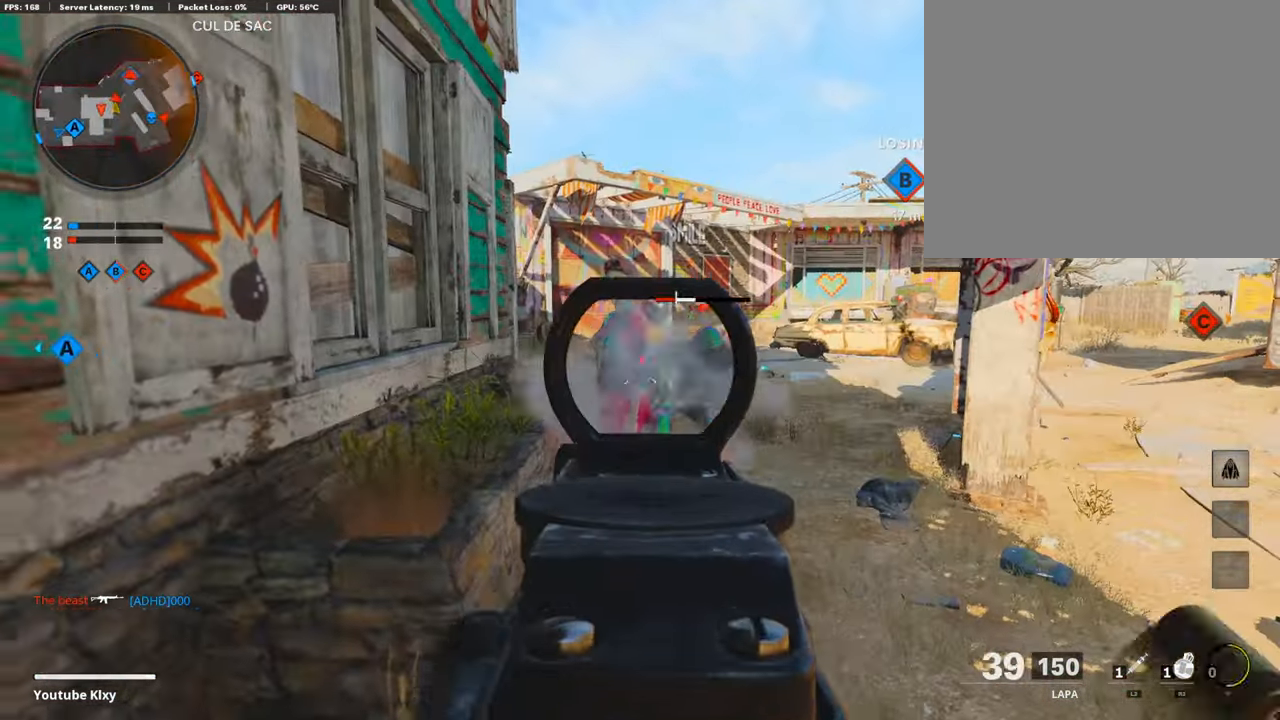
{"buttons": [], "left_stick": "up-left", "right_stick": "left", "events": [[33, "right_stick", "right"], [67, "left_stick", "up"], [218, "left_stick", "left"], [302, "right_stick", "center"], [335, "L1", "up"], [419, "R1", "up"], [419, "right_stick", "left"], [486, "left_stick", "up-left"]]}
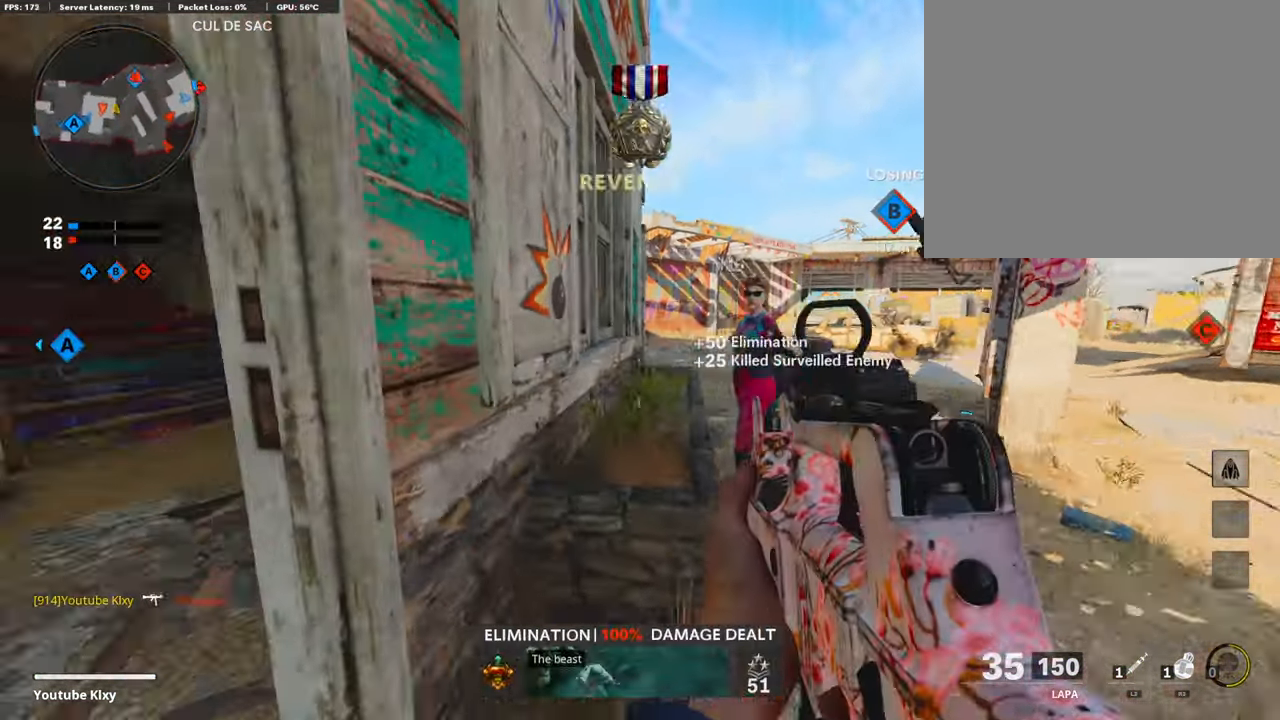
{"buttons": [], "left_stick": "up", "right_stick": "center", "events": [[33, "L3", "down"], [134, "right_stick", "center"], [184, "left_stick", "up"], [235, "L3", "up"], [402, "right_stick", "left"], [486, "right_stick", "center"]]}
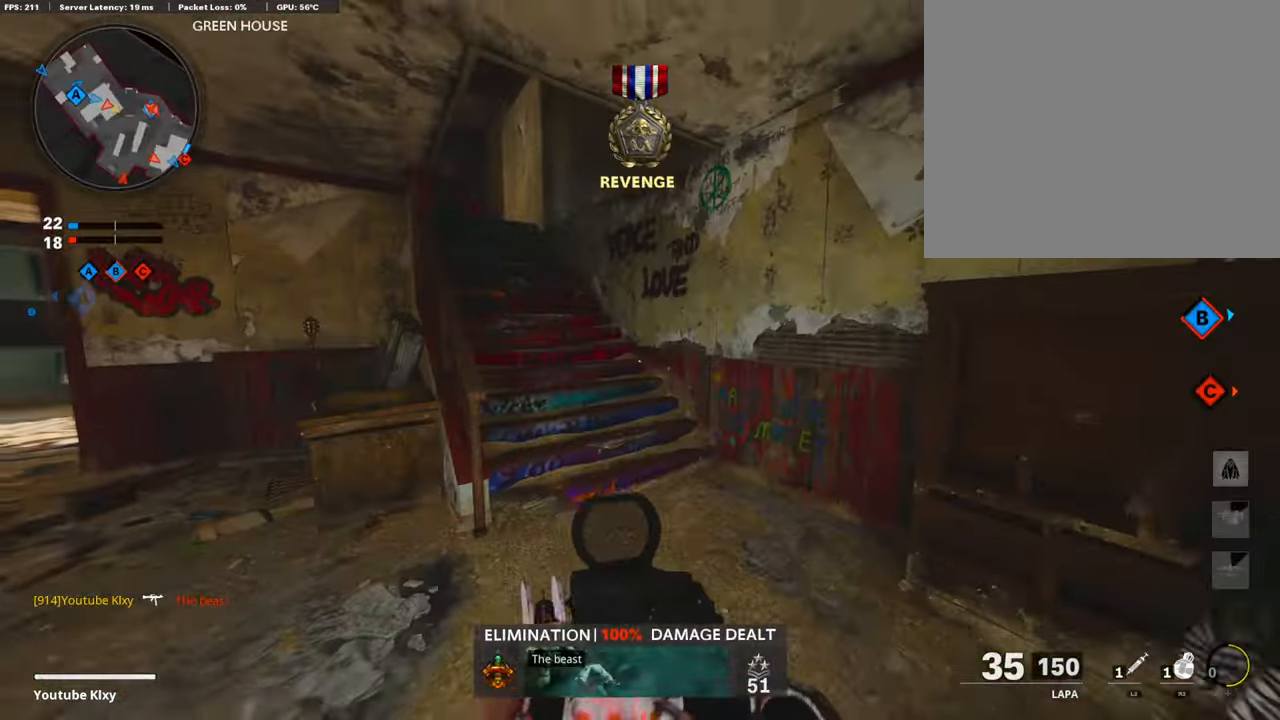
{"buttons": [], "left_stick": "up", "right_stick": "center", "events": [[67, "SQUARE", "down"], [151, "SQUARE", "up"], [251, "right_stick", "left"], [402, "right_stick", "center"]]}
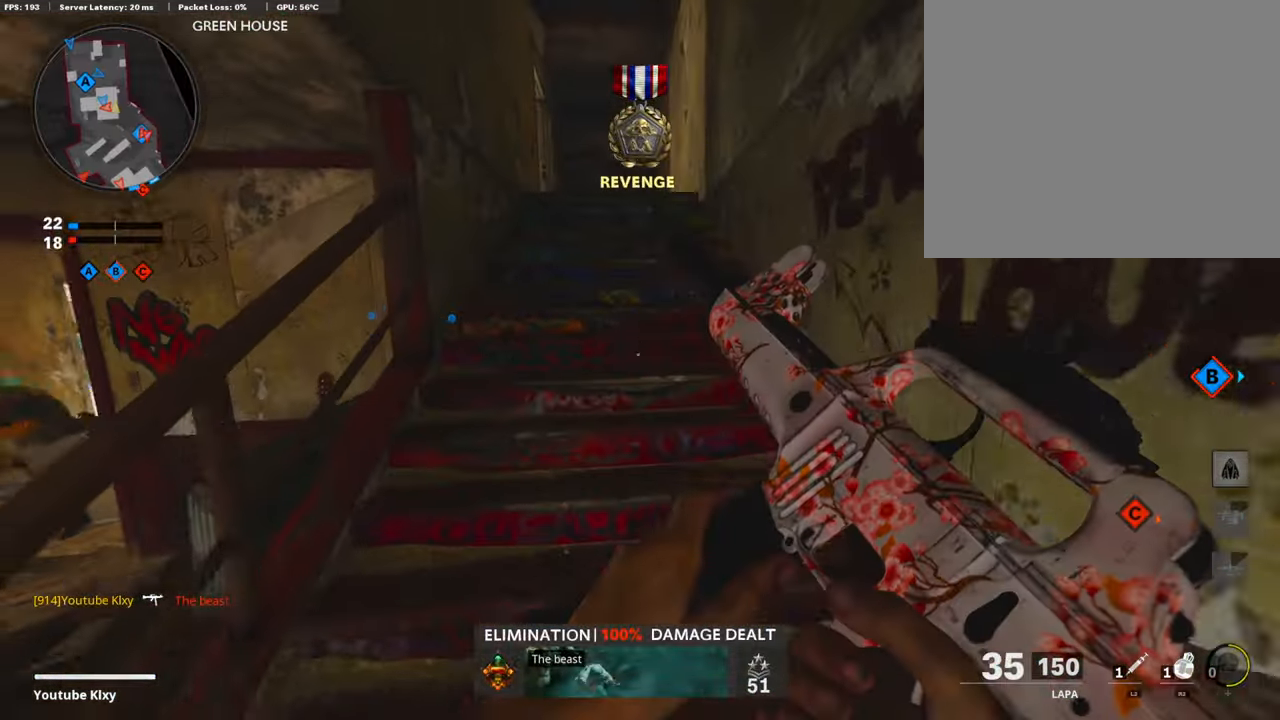
{"buttons": [], "left_stick": "up", "right_stick": "down-left", "events": [[185, "right_stick", "down-left"]]}
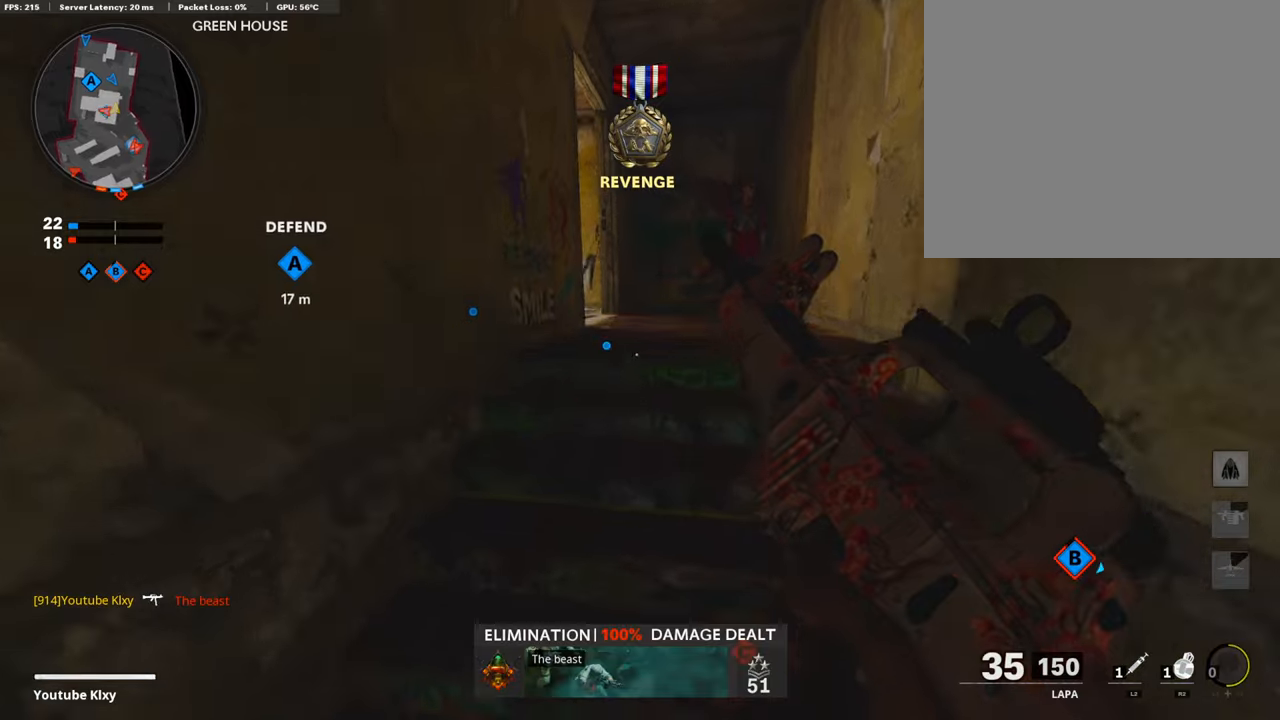
{"buttons": [], "left_stick": "up", "right_stick": "left", "events": [[369, "right_stick", "left"]]}